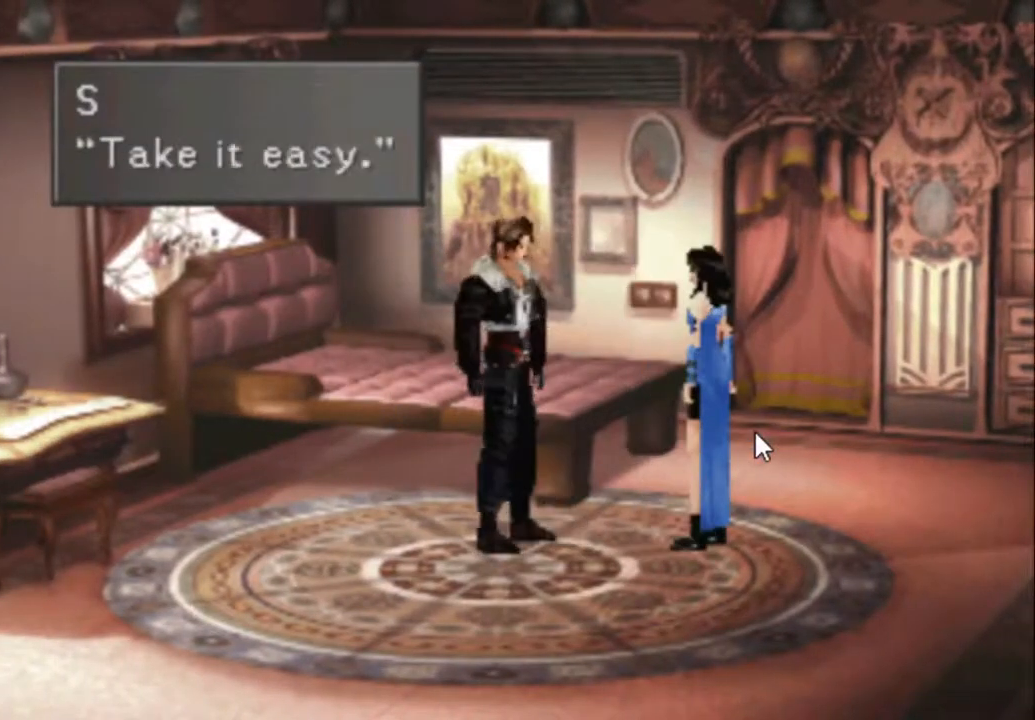
Gameplay with a controller (PlayStation layout); each line is a JSON object with the inputs held at the frame after it. "events" lists button and stick changes between this image and that frame as [ms after this image, input, new state], when the widget could be followed in between. Not read: L3 R3 TOUCHPAD left_stick right_stick.
{"buttons": ["CIRCLE"], "events": [[67, "CIRCLE", "down"], [133, "CIRCLE", "up"], [167, "CIRCLE", "down"], [267, "CIRCLE", "up"], [333, "CIRCLE", "down"], [400, "CIRCLE", "up"], [500, "CIRCLE", "down"]]}
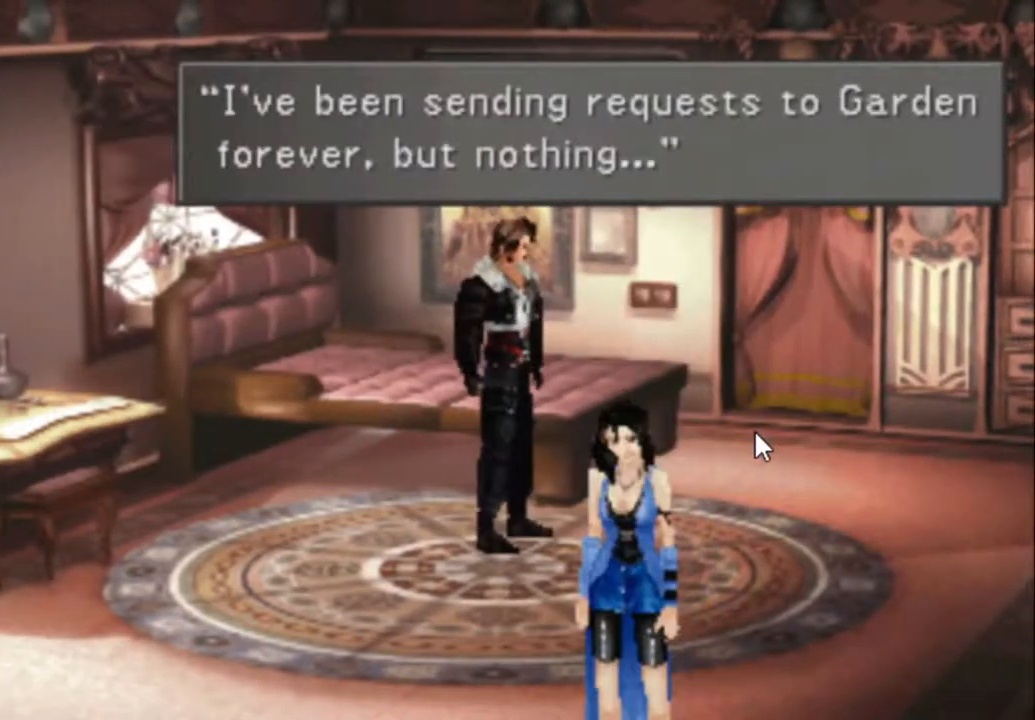
{"buttons": [], "events": [[67, "CIRCLE", "up"], [133, "CIRCLE", "down"], [167, "CIRCLE", "up"], [250, "CIRCLE", "down"], [350, "CIRCLE", "up"], [417, "CIRCLE", "down"], [483, "CIRCLE", "up"]]}
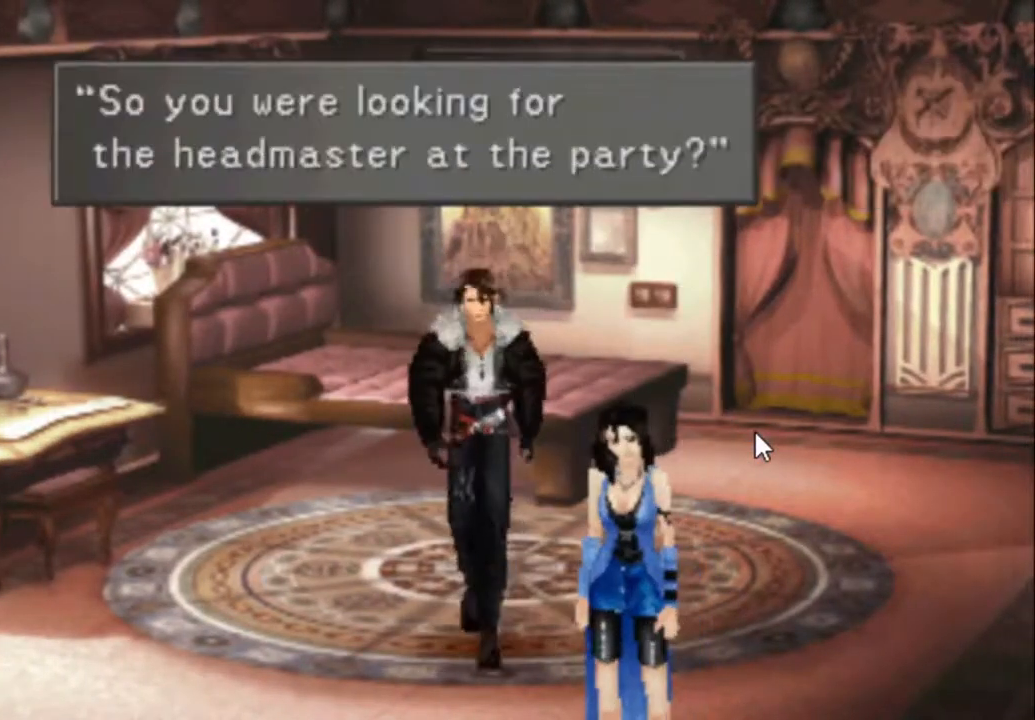
{"buttons": [], "events": [[83, "CIRCLE", "down"], [117, "CIRCLE", "up"], [217, "CIRCLE", "down"], [283, "CIRCLE", "up"], [350, "CIRCLE", "down"], [450, "CIRCLE", "up"]]}
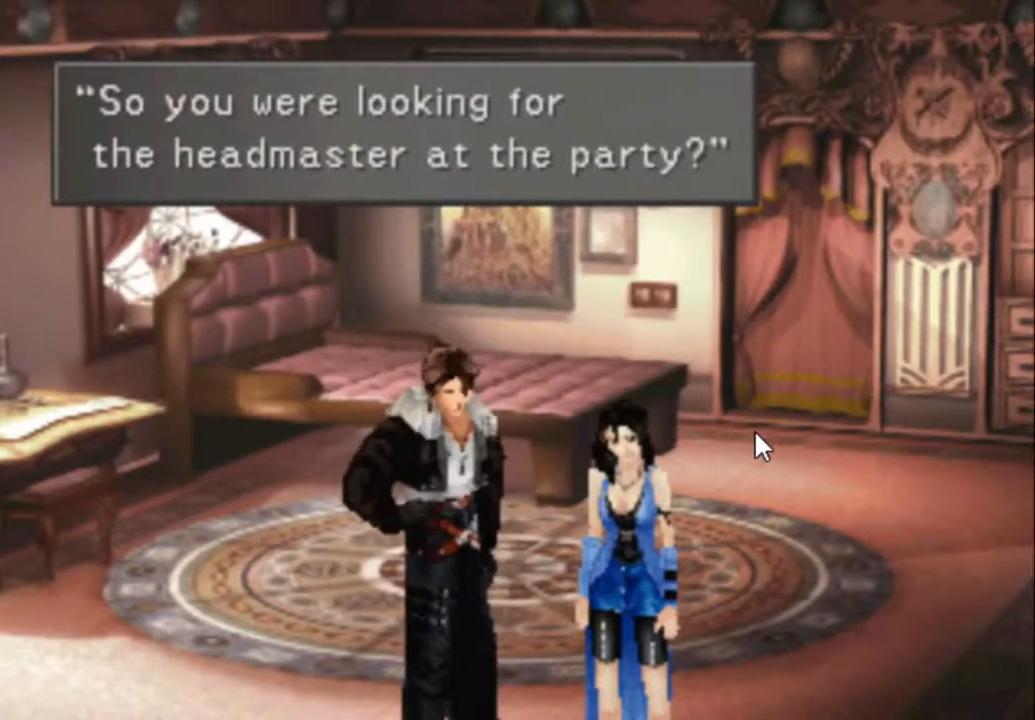
{"buttons": ["CIRCLE", "DPAD_LEFT"], "events": [[17, "CIRCLE", "down"], [133, "CIRCLE", "up"], [200, "CIRCLE", "down"], [267, "CIRCLE", "up"], [300, "DPAD_LEFT", "down"], [333, "CIRCLE", "down"], [433, "CIRCLE", "up"], [500, "CIRCLE", "down"]]}
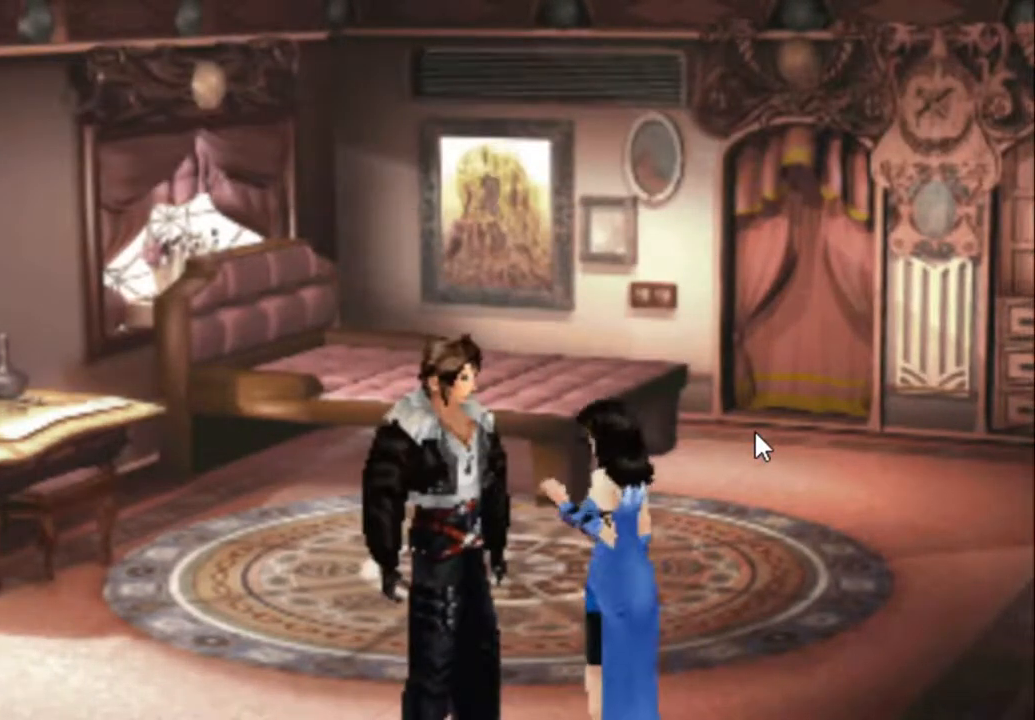
{"buttons": ["DPAD_UP", "DPAD_LEFT"], "events": [[67, "CIRCLE", "up"], [133, "CIRCLE", "down"], [233, "CIRCLE", "up"], [300, "CIRCLE", "down"], [333, "CIRCLE", "up"], [367, "DPAD_UP", "down"]]}
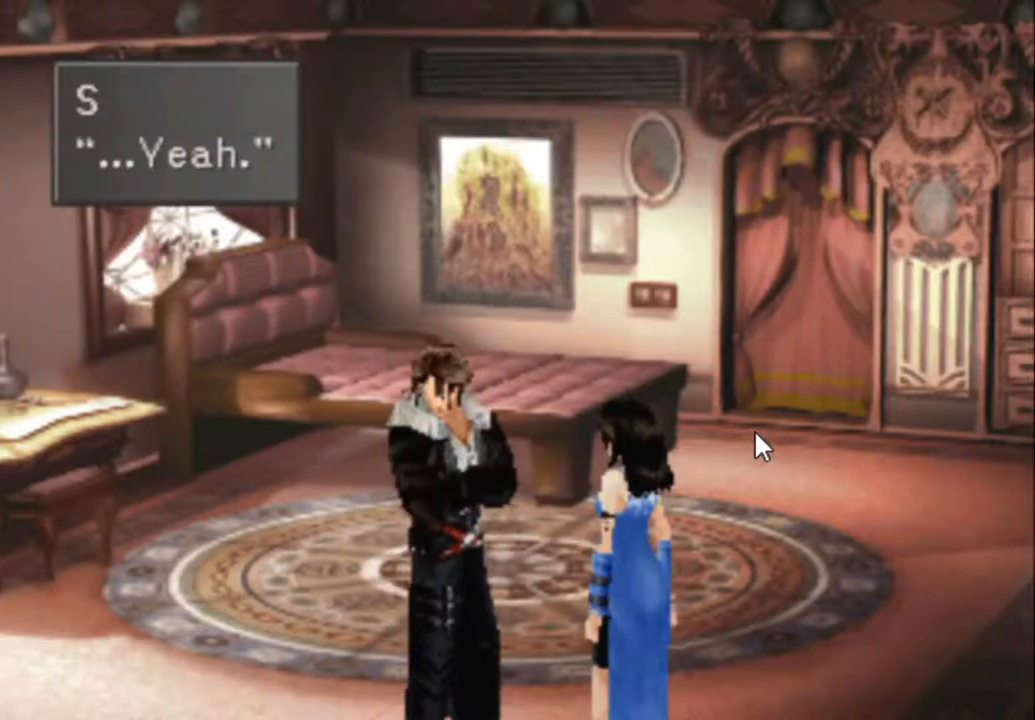
{"buttons": ["CIRCLE", "DPAD_LEFT"], "events": [[50, "DPAD_UP", "up"], [117, "CIRCLE", "down"], [183, "SQUARE", "down"], [217, "CIRCLE", "up"], [283, "CIRCLE", "down"], [283, "SQUARE", "up"], [350, "CIRCLE", "up"], [350, "SQUARE", "down"], [417, "CIRCLE", "down"], [450, "SQUARE", "up"]]}
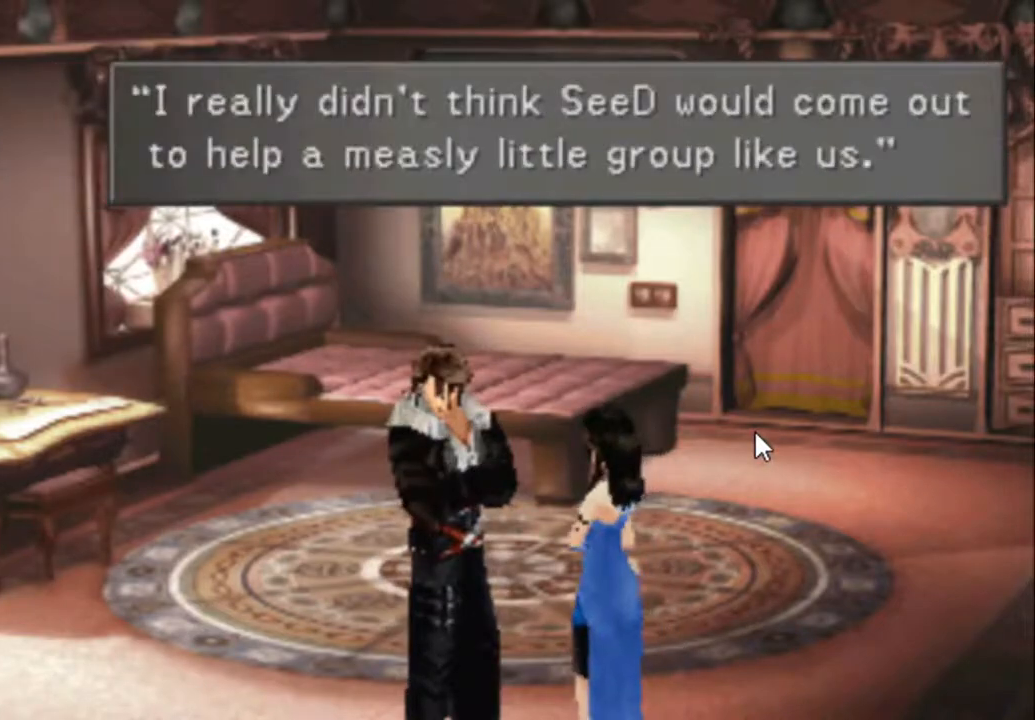
{"buttons": ["SQUARE", "DPAD_LEFT"], "events": [[17, "CIRCLE", "up"], [17, "SQUARE", "down"], [117, "CIRCLE", "down"], [117, "SQUARE", "up"], [367, "CIRCLE", "up"], [433, "CIRCLE", "down"], [500, "CIRCLE", "up"], [500, "SQUARE", "down"]]}
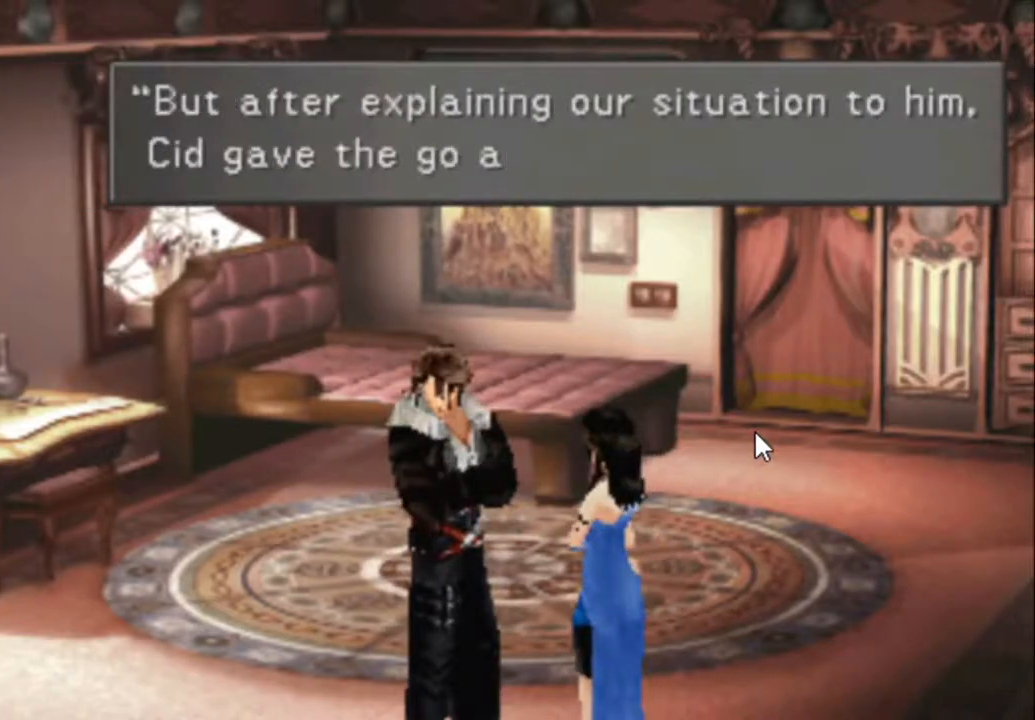
{"buttons": ["CIRCLE", "DPAD_LEFT"], "events": [[100, "CIRCLE", "down"], [100, "SQUARE", "up"], [167, "SQUARE", "down"], [200, "CIRCLE", "up"], [267, "CIRCLE", "down"], [267, "SQUARE", "up"], [367, "CIRCLE", "up"], [367, "SQUARE", "down"], [433, "CIRCLE", "down"], [433, "SQUARE", "up"]]}
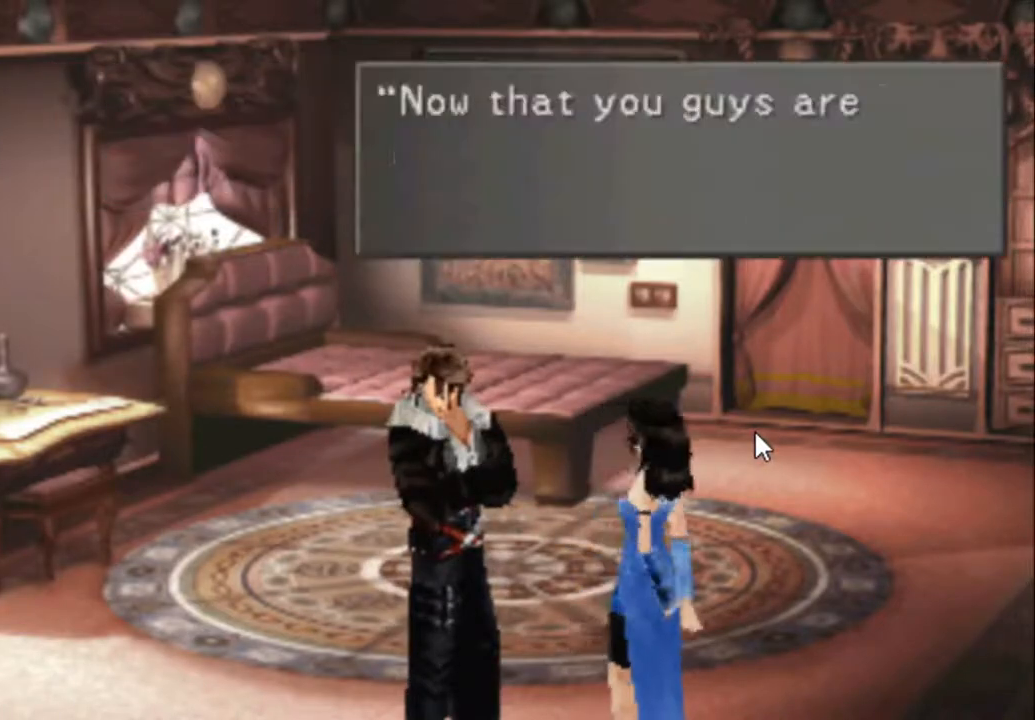
{"buttons": ["CIRCLE", "DPAD_LEFT"], "events": [[33, "CIRCLE", "up"], [33, "SQUARE", "down"], [117, "SQUARE", "up"], [150, "CIRCLE", "down"], [217, "CIRCLE", "up"], [250, "SQUARE", "down"], [283, "SQUARE", "up"], [317, "CIRCLE", "down"], [383, "CIRCLE", "up"], [417, "SQUARE", "down"], [483, "CIRCLE", "down"], [483, "SQUARE", "up"]]}
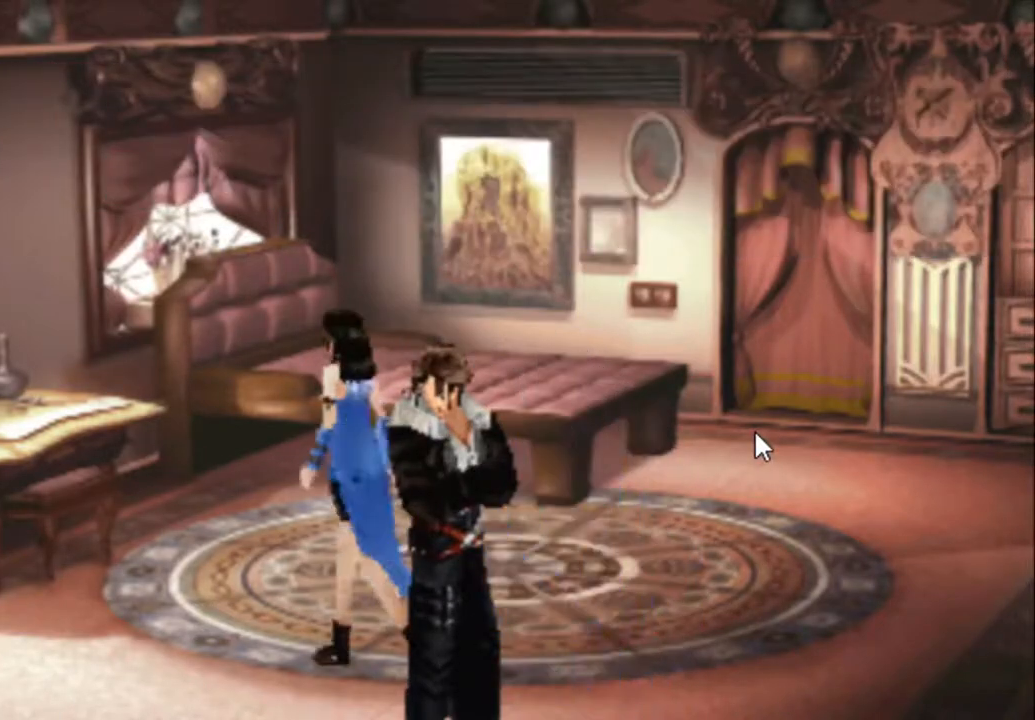
{"buttons": ["CIRCLE", "DPAD_LEFT"], "events": [[83, "CIRCLE", "up"], [83, "SQUARE", "down"], [150, "SQUARE", "up"], [183, "CIRCLE", "down"], [250, "CIRCLE", "up"], [283, "SQUARE", "down"], [317, "SQUARE", "up"], [500, "CIRCLE", "down"]]}
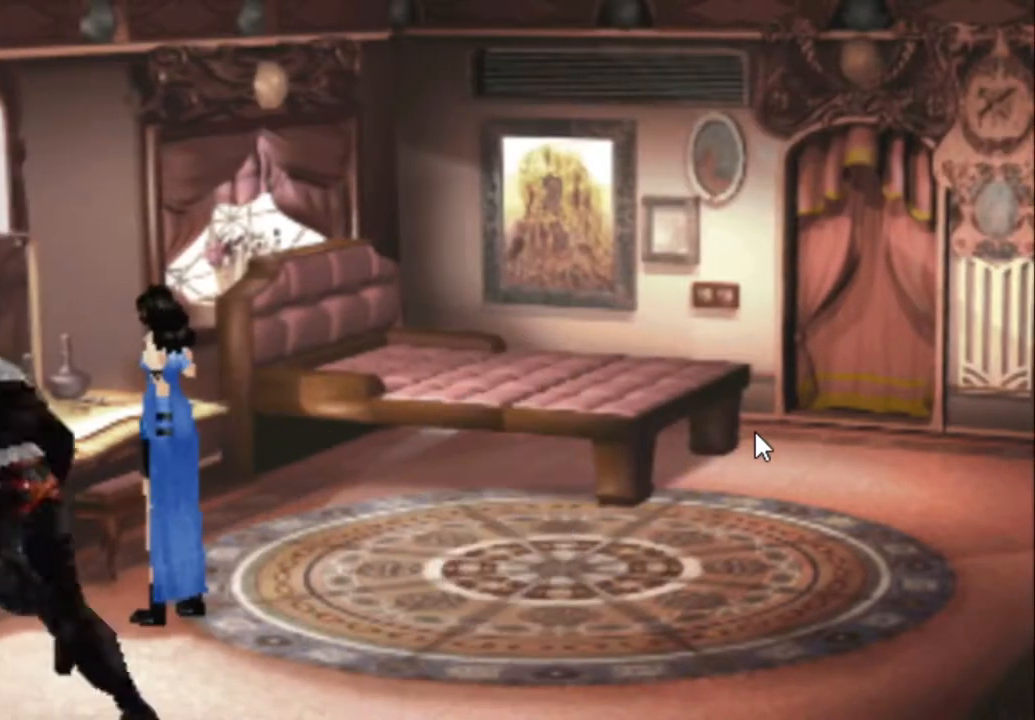
{"buttons": ["DPAD_LEFT"], "events": [[100, "CIRCLE", "up"], [100, "DPAD_UP", "down"], [167, "CIRCLE", "down"], [200, "DPAD_UP", "up"], [233, "CIRCLE", "up"], [267, "DPAD_LEFT", "up"], [267, "DPAD_UP", "down"], [300, "DPAD_UP", "up"], [333, "DPAD_RIGHT", "down"], [400, "CIRCLE", "down"], [433, "DPAD_RIGHT", "up"], [433, "DPAD_UP", "down"], [467, "CIRCLE", "up"], [467, "DPAD_LEFT", "down"], [467, "DPAD_UP", "up"]]}
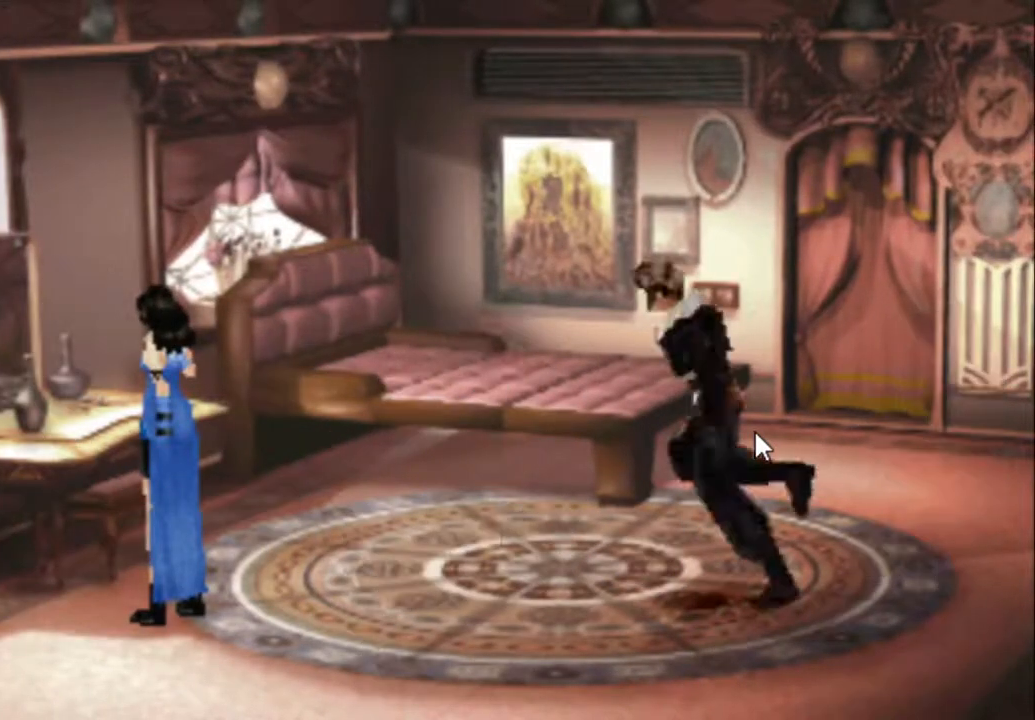
{"buttons": ["DPAD_DOWN"], "events": [[33, "CIRCLE", "down"], [33, "DPAD_LEFT", "up"], [100, "CIRCLE", "up"], [133, "DPAD_LEFT", "down"], [200, "CIRCLE", "down"], [233, "DPAD_LEFT", "up"], [317, "CIRCLE", "up"], [383, "CIRCLE", "down"], [483, "CIRCLE", "up"], [483, "DPAD_DOWN", "down"]]}
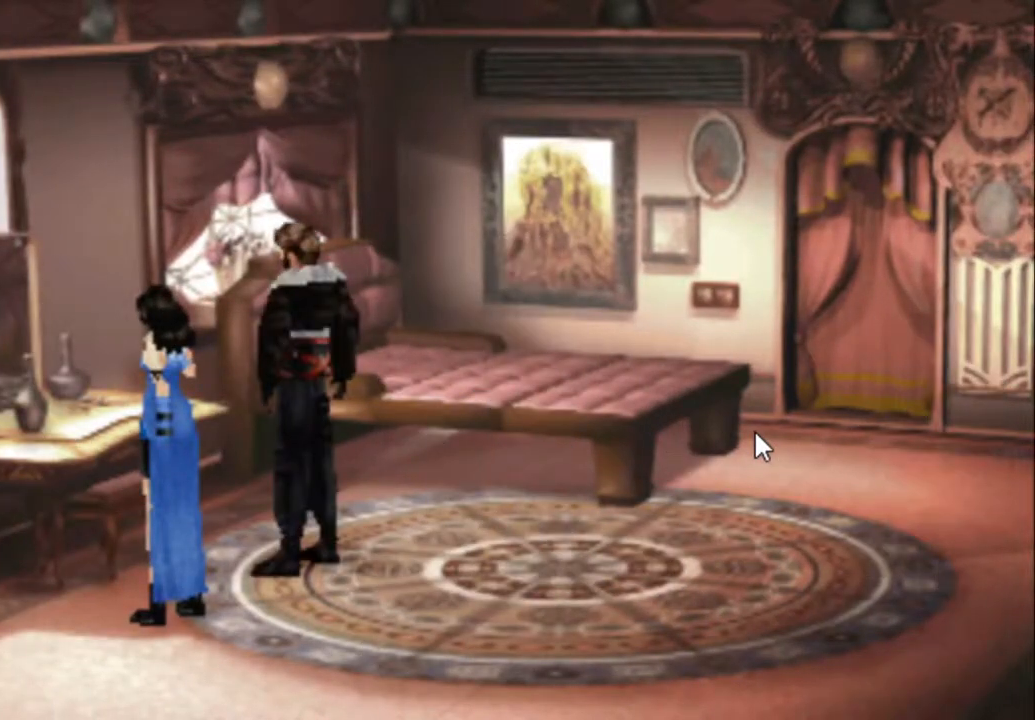
{"buttons": ["CIRCLE"], "events": [[17, "DPAD_DOWN", "up"], [50, "CIRCLE", "down"], [117, "CIRCLE", "up"], [183, "CIRCLE", "down"], [217, "DPAD_DOWN", "down"], [250, "CIRCLE", "up"], [283, "DPAD_DOWN", "up"], [350, "CIRCLE", "down"], [417, "CIRCLE", "up"], [483, "CIRCLE", "down"]]}
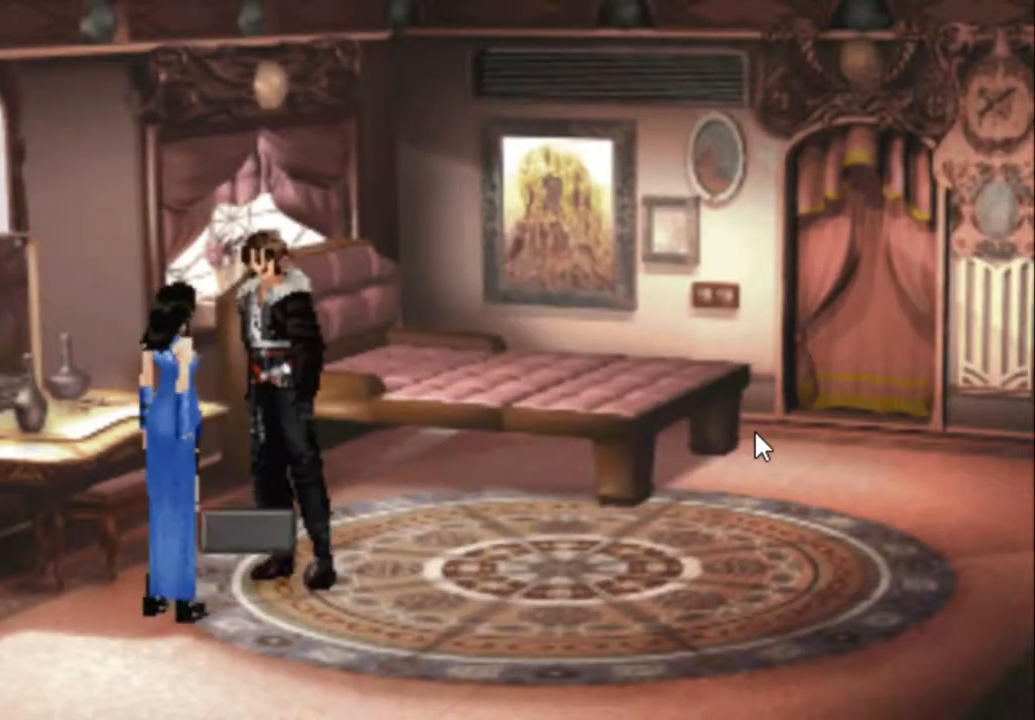
{"buttons": ["CIRCLE"], "events": [[100, "CIRCLE", "up"], [167, "CIRCLE", "down"], [233, "CIRCLE", "up"], [333, "CIRCLE", "down"], [400, "CIRCLE", "up"], [467, "CIRCLE", "down"]]}
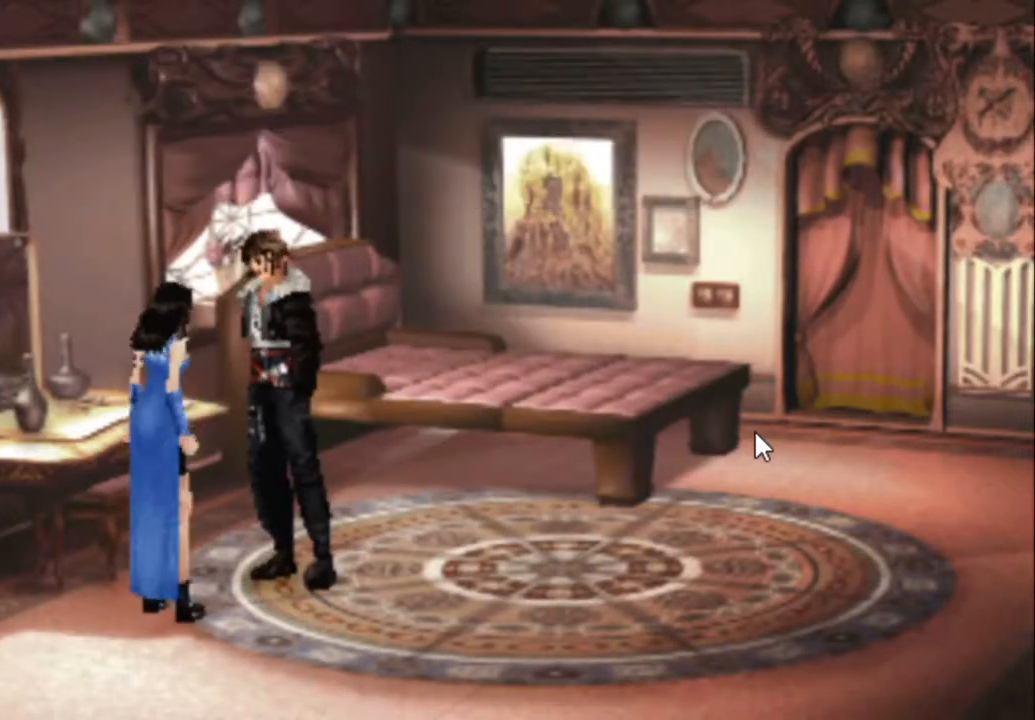
{"buttons": [], "events": [[33, "CIRCLE", "up"], [133, "CIRCLE", "down"], [167, "CIRCLE", "up"], [267, "CIRCLE", "down"], [333, "CIRCLE", "up"], [450, "CIRCLE", "down"], [483, "CIRCLE", "up"]]}
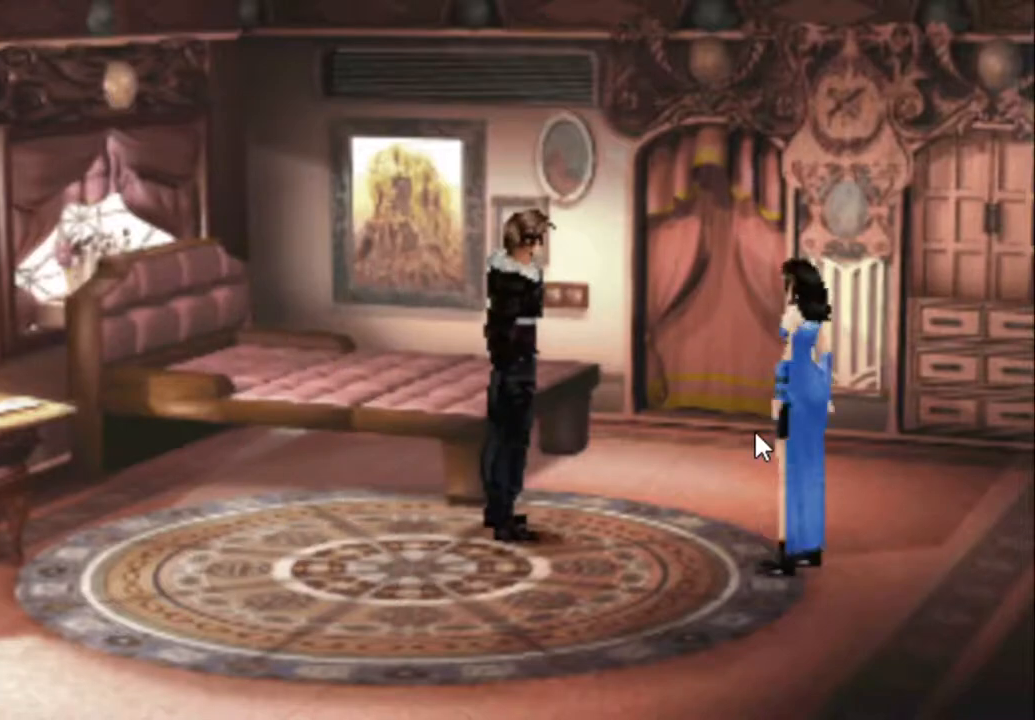
{"buttons": ["CIRCLE"], "events": [[83, "CIRCLE", "down"], [150, "CIRCLE", "up"], [250, "CIRCLE", "down"], [317, "CIRCLE", "up"], [417, "CIRCLE", "down"]]}
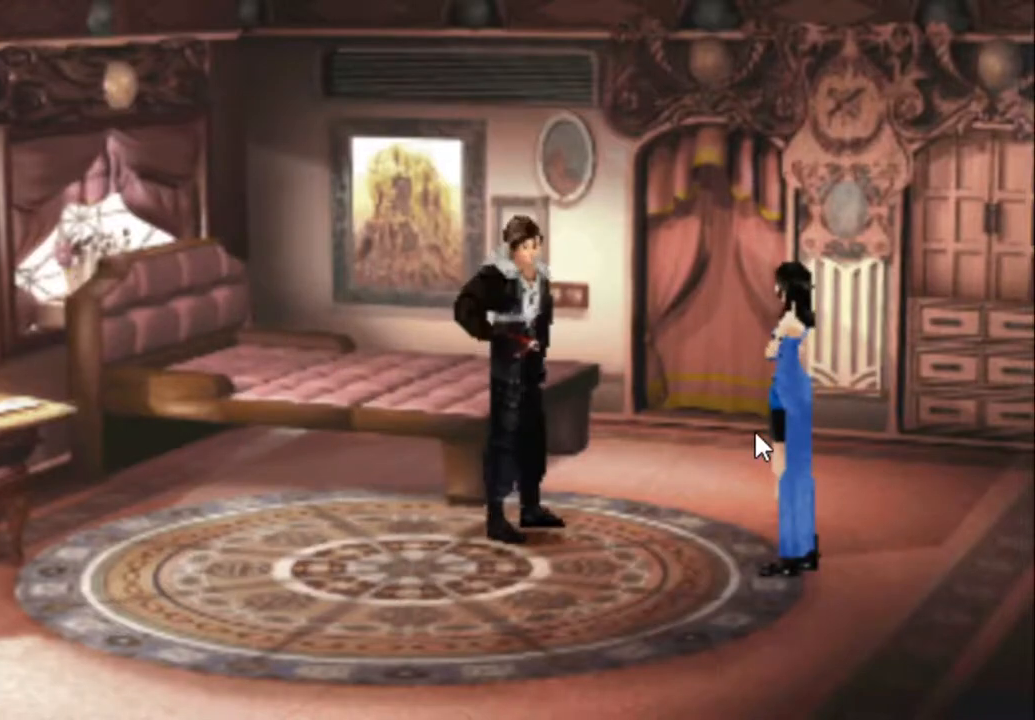
{"buttons": ["CIRCLE"], "events": [[17, "CIRCLE", "up"], [83, "CIRCLE", "down"], [183, "CIRCLE", "up"], [283, "CIRCLE", "down"], [367, "CIRCLE", "up"], [433, "SQUARE", "down"], [467, "CIRCLE", "down"], [467, "SQUARE", "up"]]}
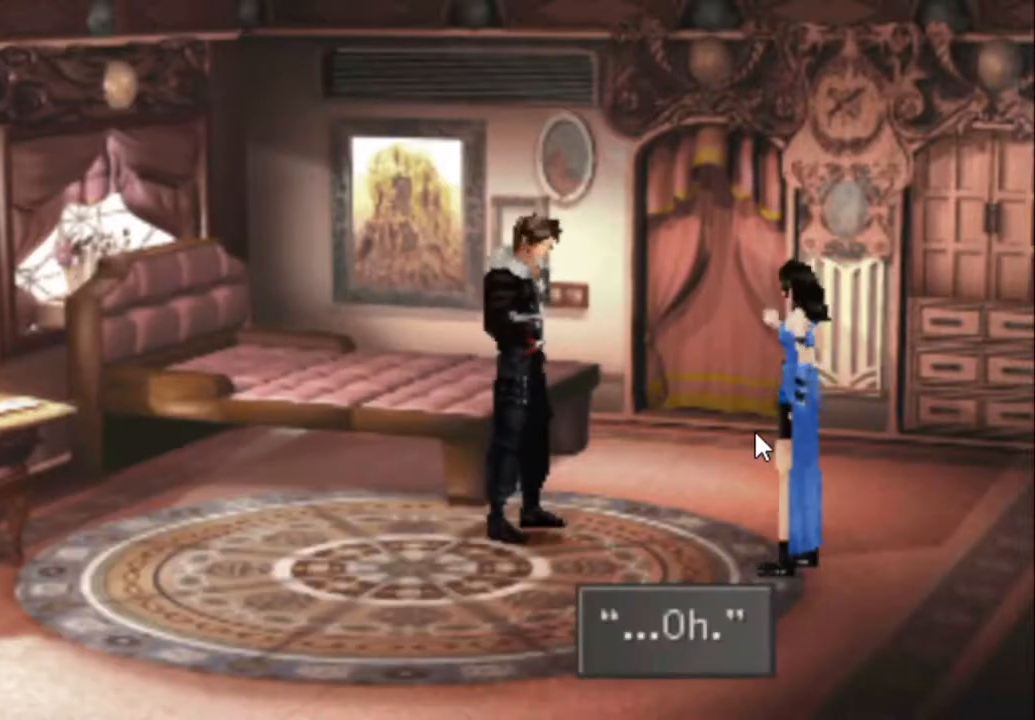
{"buttons": ["CIRCLE"], "events": [[67, "CIRCLE", "up"], [100, "SQUARE", "down"], [133, "CIRCLE", "down"], [133, "SQUARE", "up"], [233, "CIRCLE", "up"], [267, "SQUARE", "down"], [333, "CIRCLE", "down"], [333, "SQUARE", "up"], [400, "CIRCLE", "up"], [433, "SQUARE", "down"], [500, "CIRCLE", "down"], [500, "SQUARE", "up"]]}
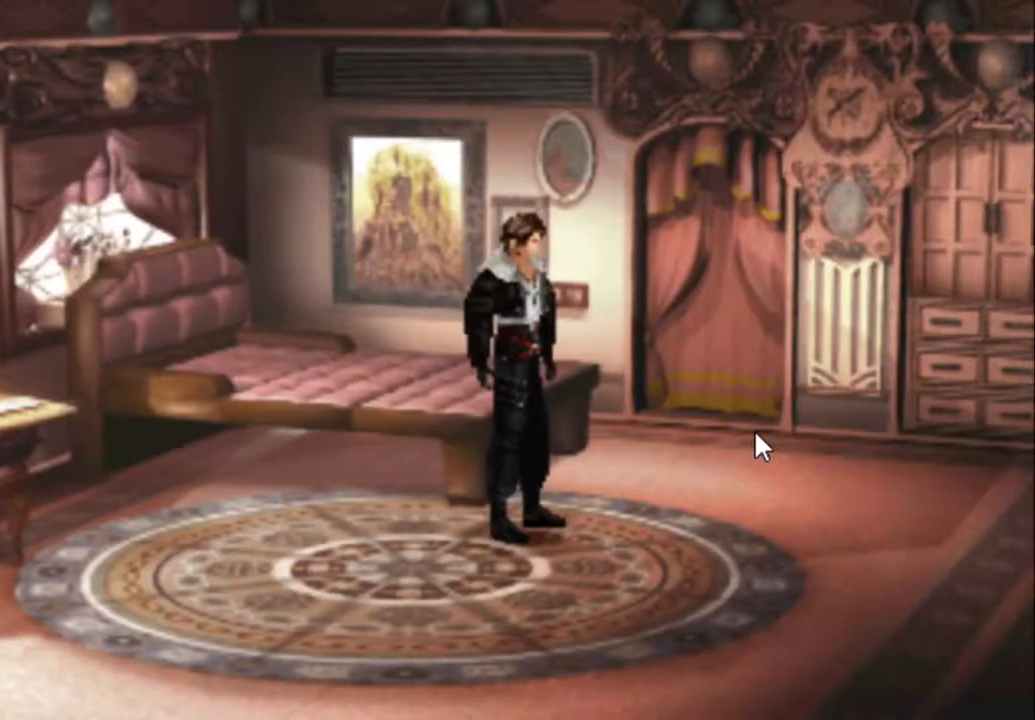
{"buttons": [], "events": [[100, "CIRCLE", "up"], [133, "SQUARE", "down"], [167, "CIRCLE", "down"], [167, "SQUARE", "up"], [267, "CIRCLE", "up"], [317, "SQUARE", "down"], [383, "SQUARE", "up"]]}
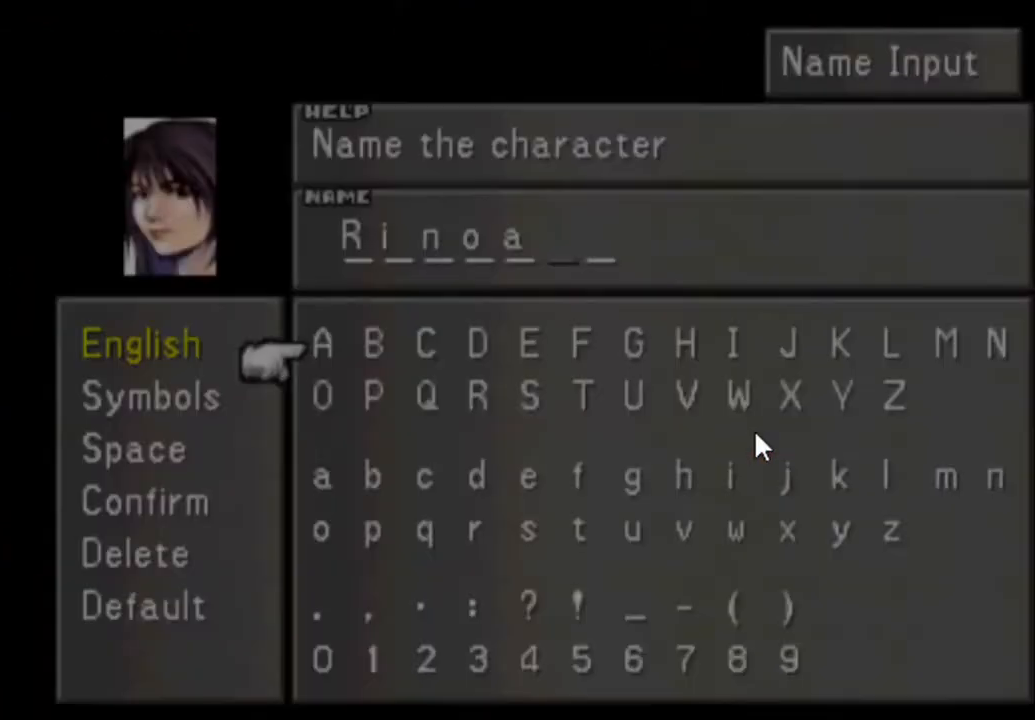
{"buttons": [], "events": []}
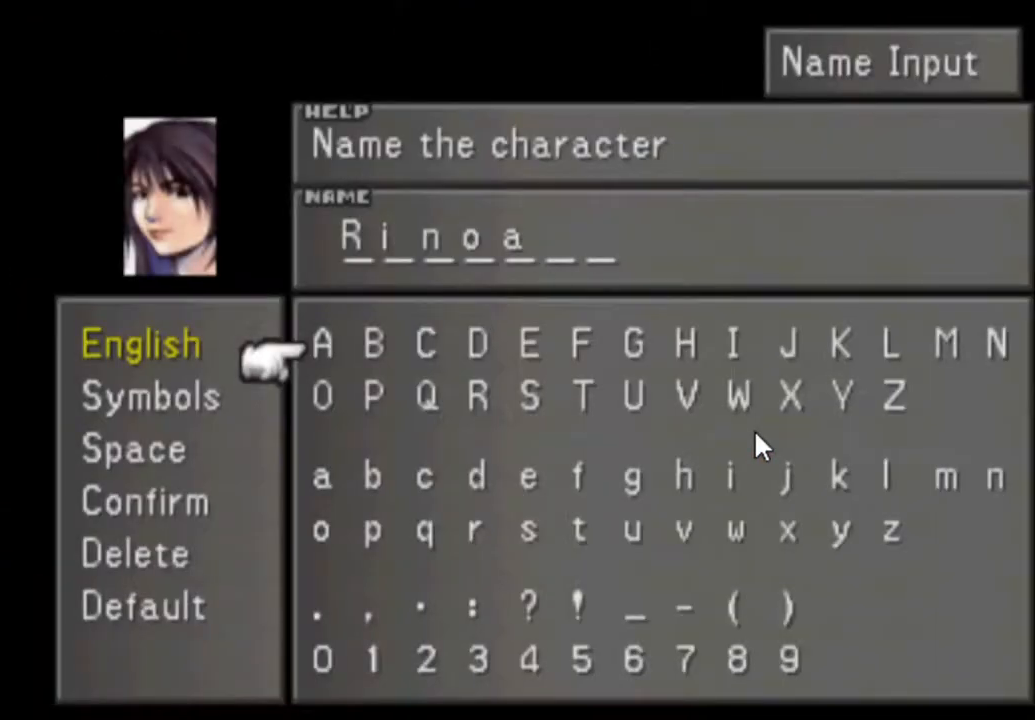
{"buttons": [], "events": [[200, "CROSS", "down"], [300, "CROSS", "up"], [333, "CROSS", "down"], [500, "CROSS", "up"]]}
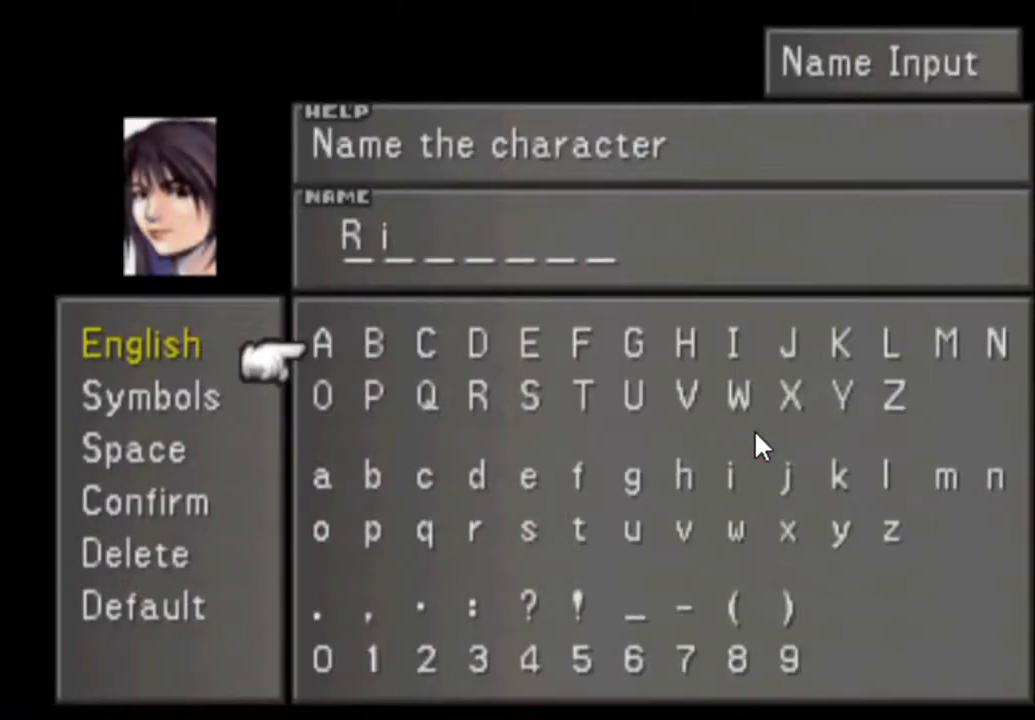
{"buttons": [], "events": [[67, "CROSS", "down"], [167, "CROSS", "up"]]}
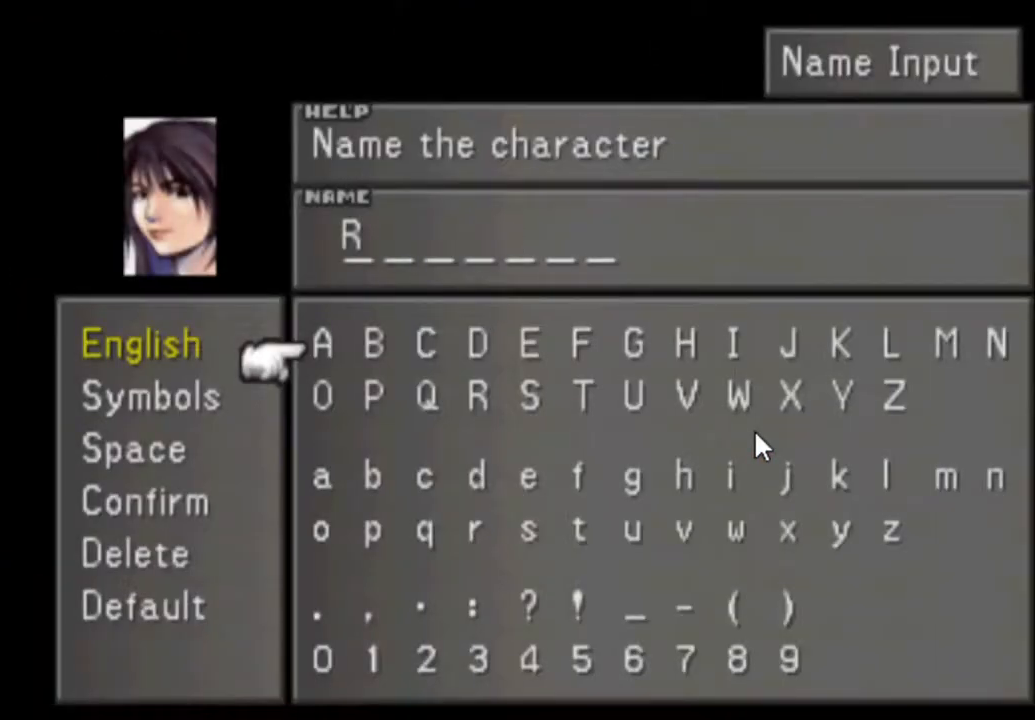
{"buttons": [], "events": [[17, "START", "down"], [217, "START", "up"]]}
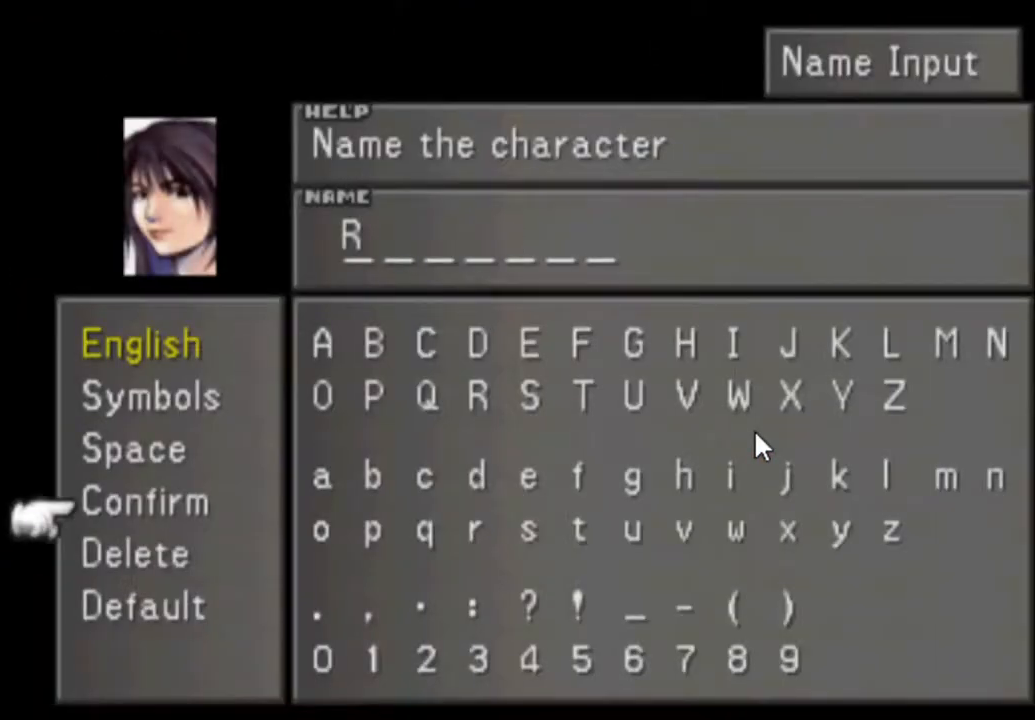
{"buttons": ["CIRCLE"], "events": [[500, "CIRCLE", "down"]]}
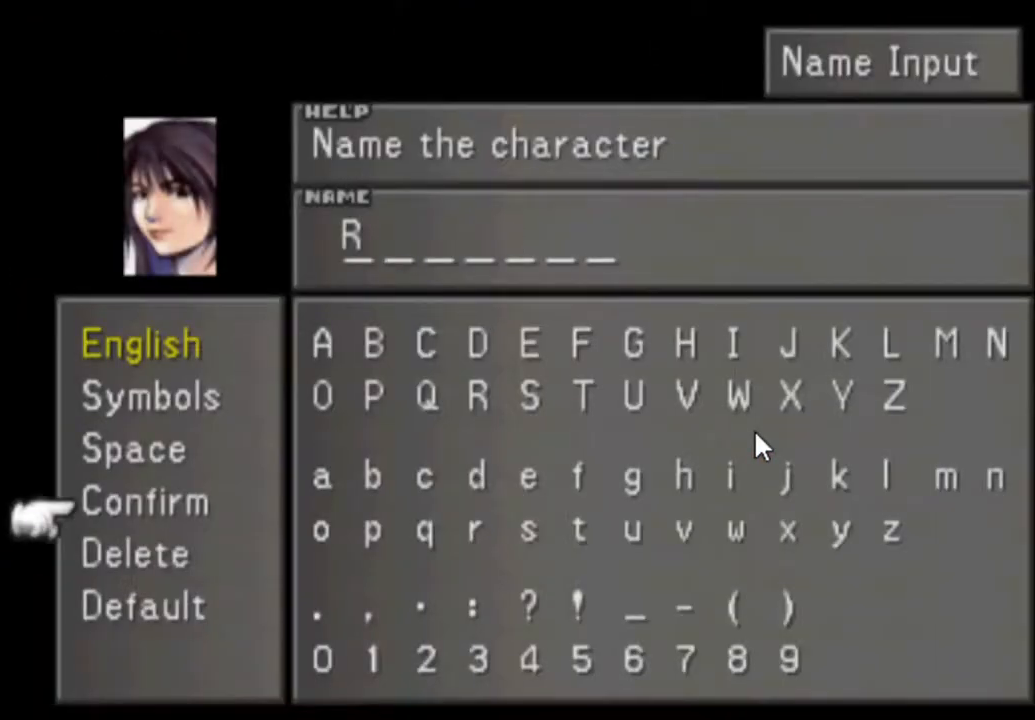
{"buttons": ["CIRCLE"], "events": [[67, "CIRCLE", "up"], [467, "CIRCLE", "down"]]}
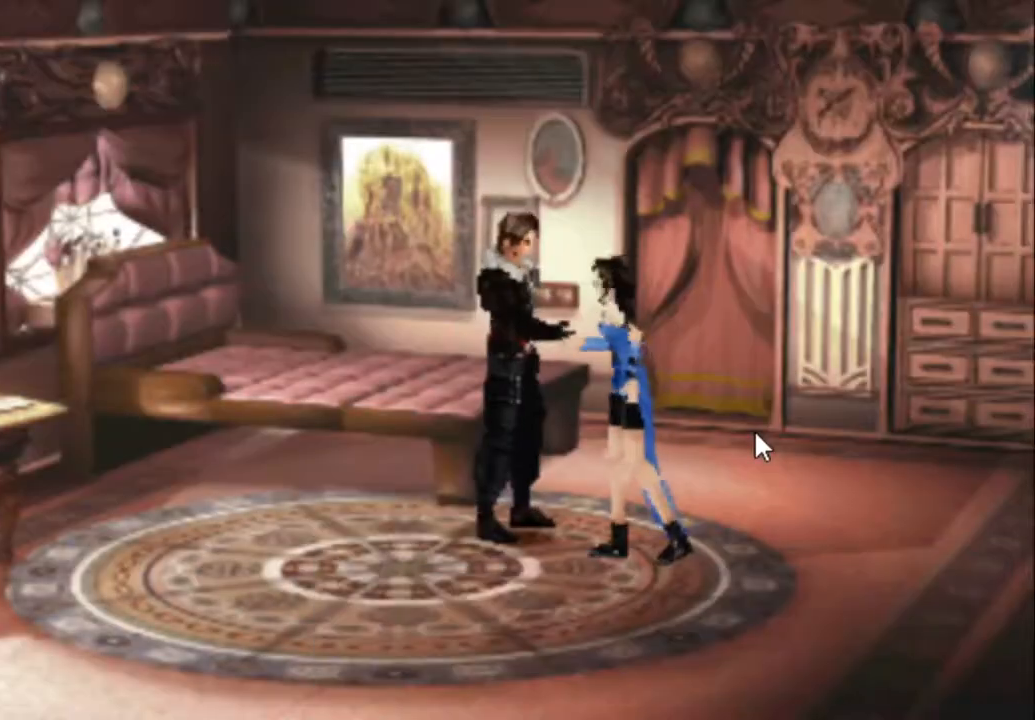
{"buttons": ["CIRCLE"], "events": [[50, "CIRCLE", "up"], [183, "CIRCLE", "down"], [217, "CIRCLE", "up"], [283, "CIRCLE", "down"], [383, "CIRCLE", "up"], [450, "CIRCLE", "down"]]}
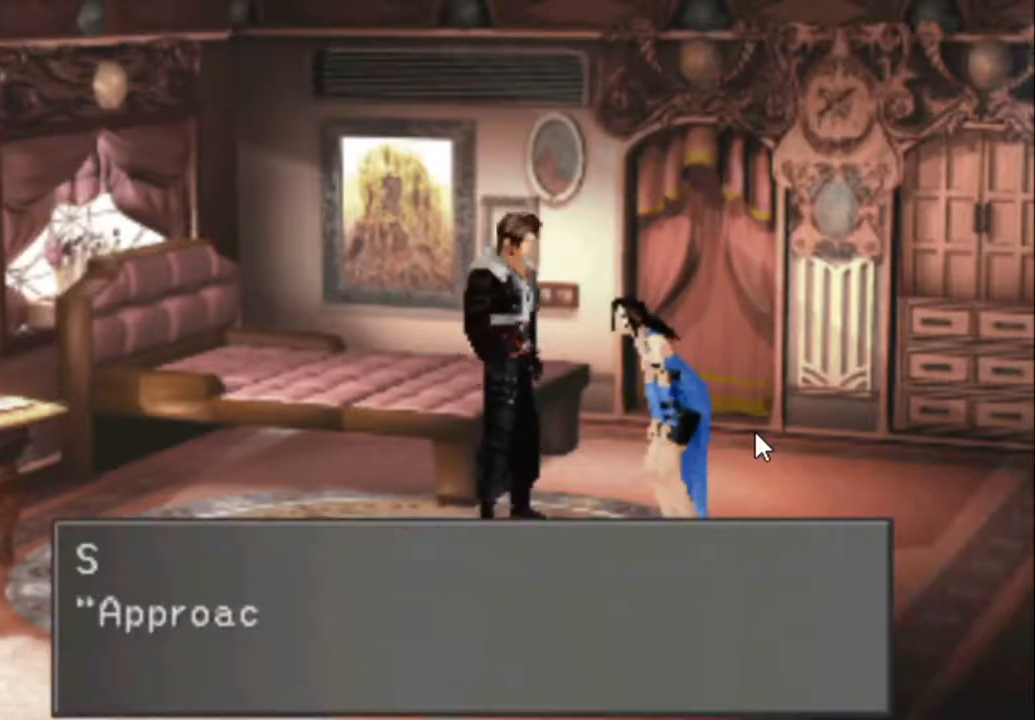
{"buttons": ["CIRCLE"], "events": [[17, "CIRCLE", "up"], [150, "CIRCLE", "down"], [217, "CIRCLE", "up"], [283, "CIRCLE", "down"], [350, "CIRCLE", "up"], [383, "SQUARE", "down"], [467, "CIRCLE", "down"], [467, "SQUARE", "up"]]}
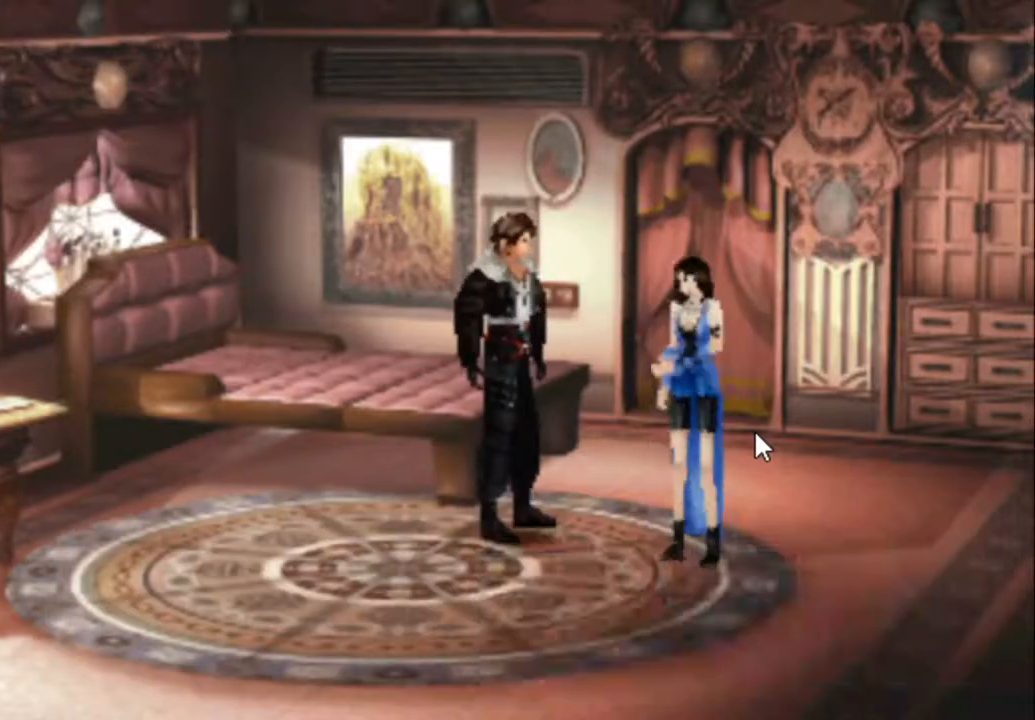
{"buttons": ["CIRCLE"], "events": [[67, "CIRCLE", "up"], [67, "SQUARE", "down"], [133, "CIRCLE", "down"], [133, "SQUARE", "up"], [233, "CIRCLE", "up"], [233, "SQUARE", "down"], [300, "CIRCLE", "down"], [300, "SQUARE", "up"], [400, "CIRCLE", "up"], [400, "SQUARE", "down"], [467, "SQUARE", "up"], [500, "CIRCLE", "down"]]}